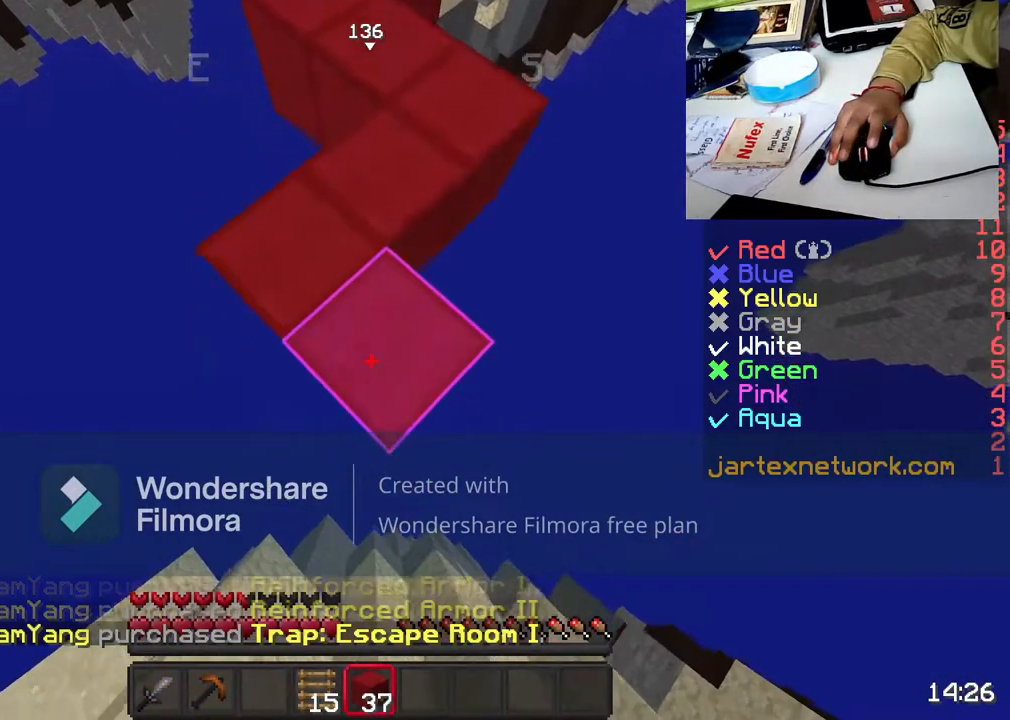
Gameplay with keyboard and mouse; each line is a JSON object with the keys and mouse buttons held at the frame after it. "events" lists presses ("down") and releases ("up") of "a", "d", "s", "space", "w", "mouse_left" and "mouse_right" between this image and that frame as [ms after this image, input, new state], when the widget could be followed in between. "mouse_left", "mouse_right" = the "left", "right" buttons of the "mouse" list. No other keys are recorded. Fast repeated clicks can show as one long hold. Not read: mouse_move.
{"keys": ["s"], "mouse": [], "events": []}
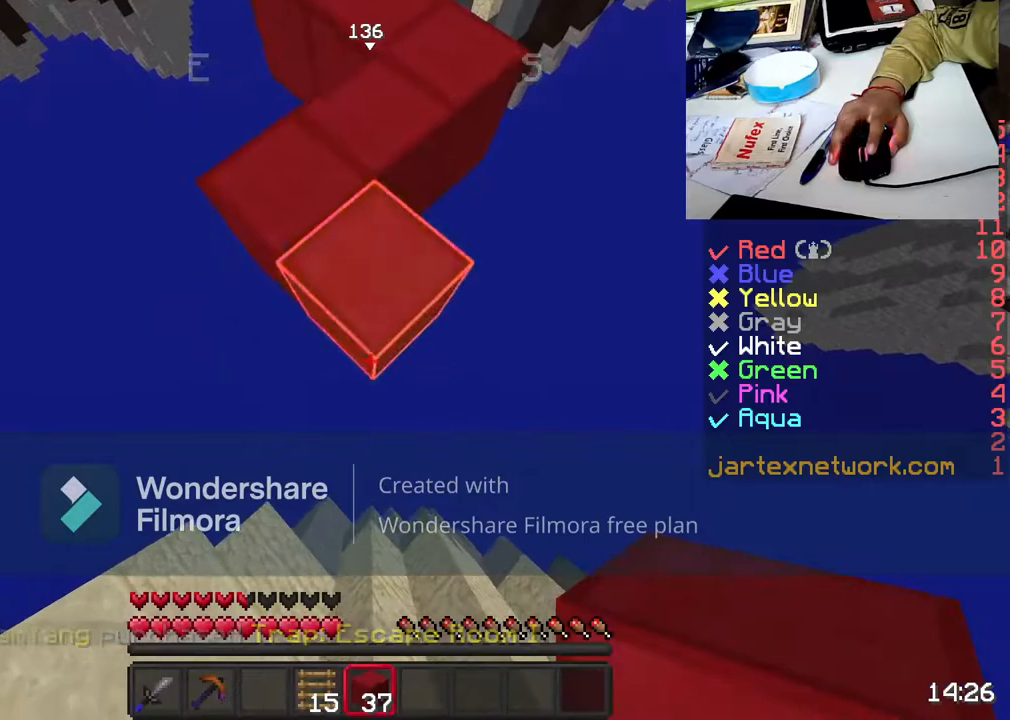
{"keys": [], "mouse": [], "events": [[17, "mouse_right", "down"], [117, "mouse_right", "up"], [167, "s", "up"], [217, "mouse_right", "down"], [267, "mouse_right", "up"]]}
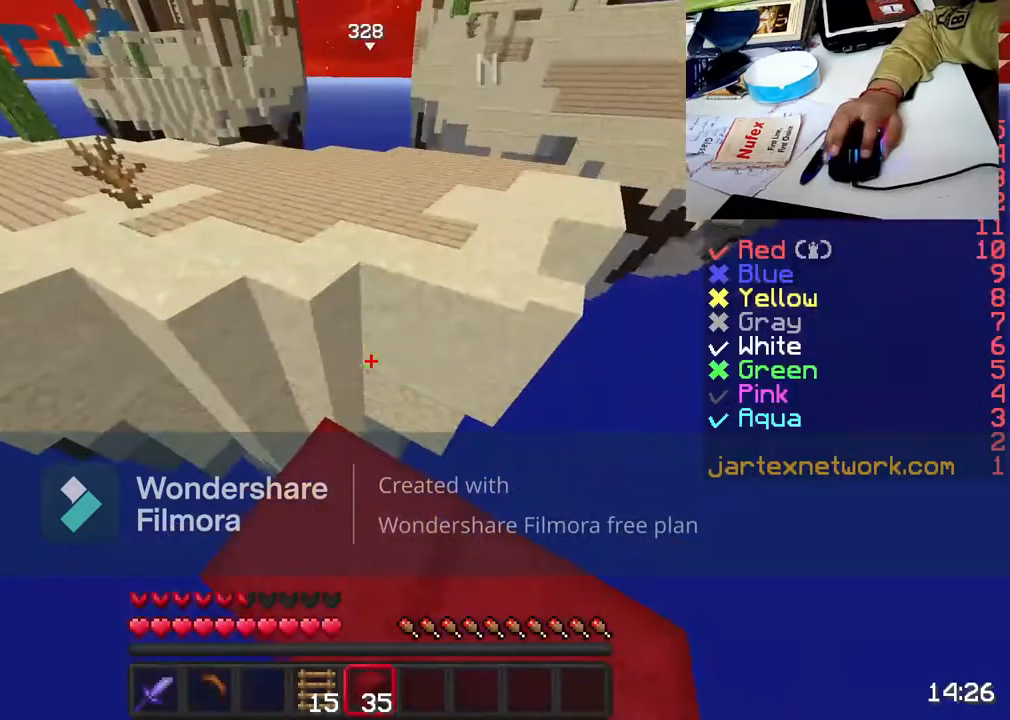
{"keys": ["s"], "mouse": ["right"], "events": [[433, "mouse_right", "down"], [467, "s", "down"]]}
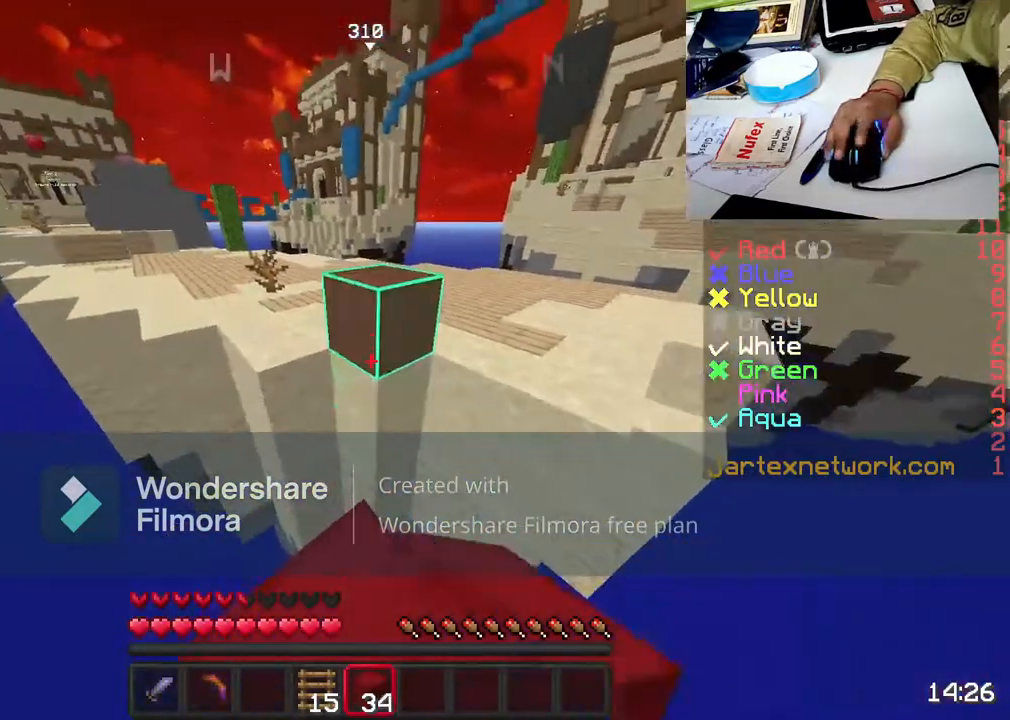
{"keys": [], "mouse": [], "events": [[67, "mouse_right", "up"], [167, "s", "up"]]}
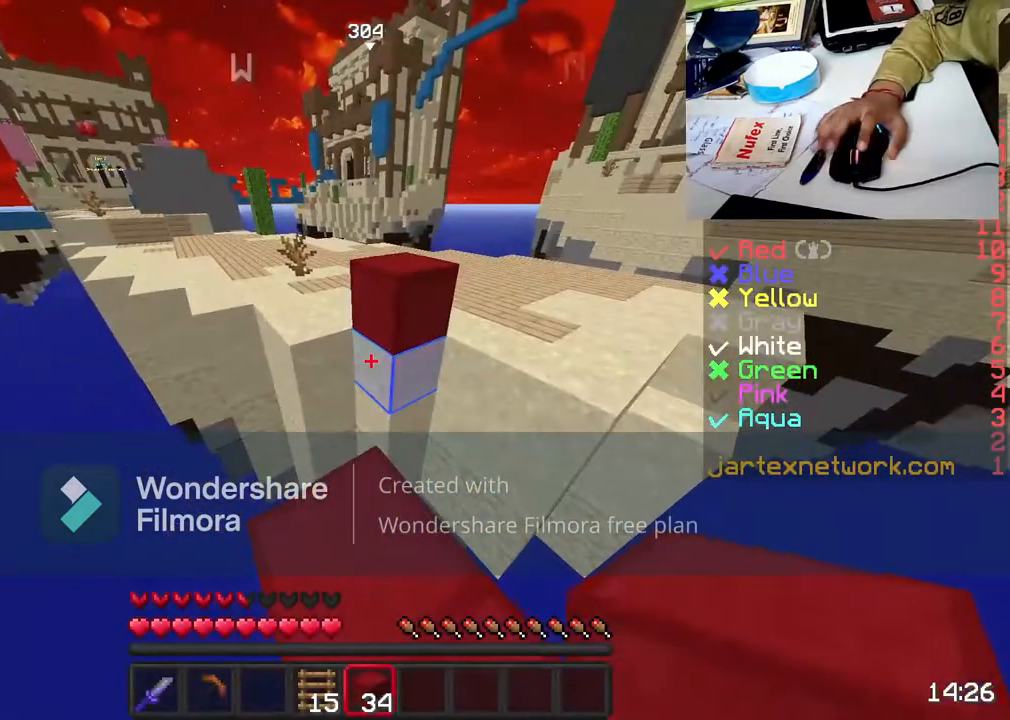
{"keys": ["space", "w"], "mouse": [], "events": [[67, "w", "down"], [167, "w", "up"], [267, "w", "down"], [417, "space", "down"]]}
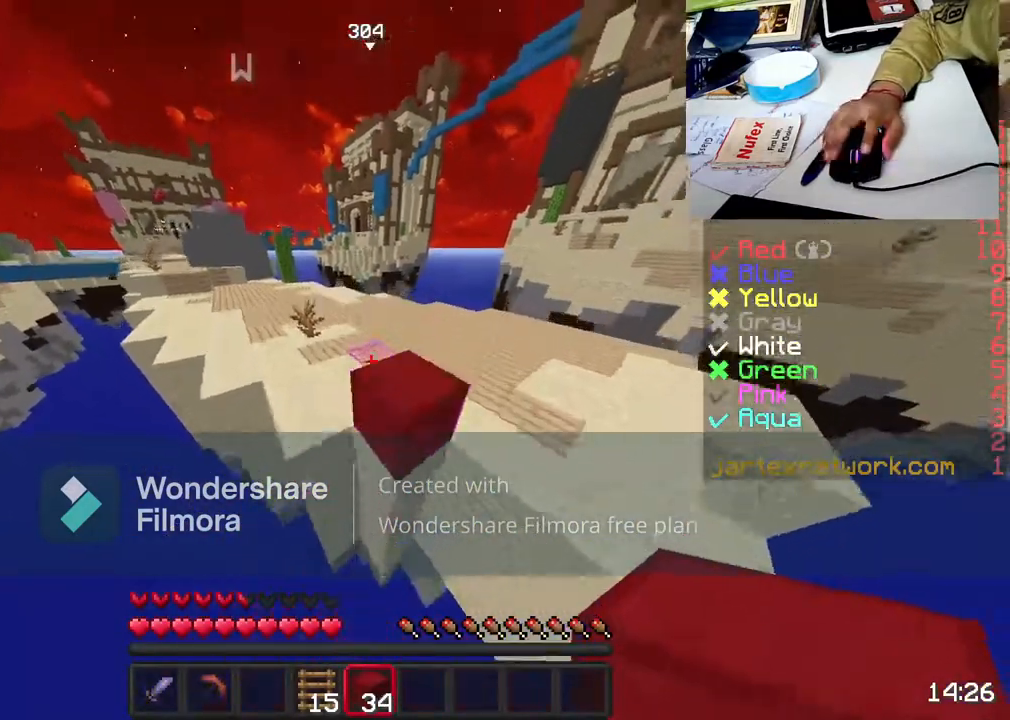
{"keys": ["space", "w"], "mouse": ["left"], "events": [[17, "space", "up"], [317, "space", "down"], [367, "mouse_left", "down"]]}
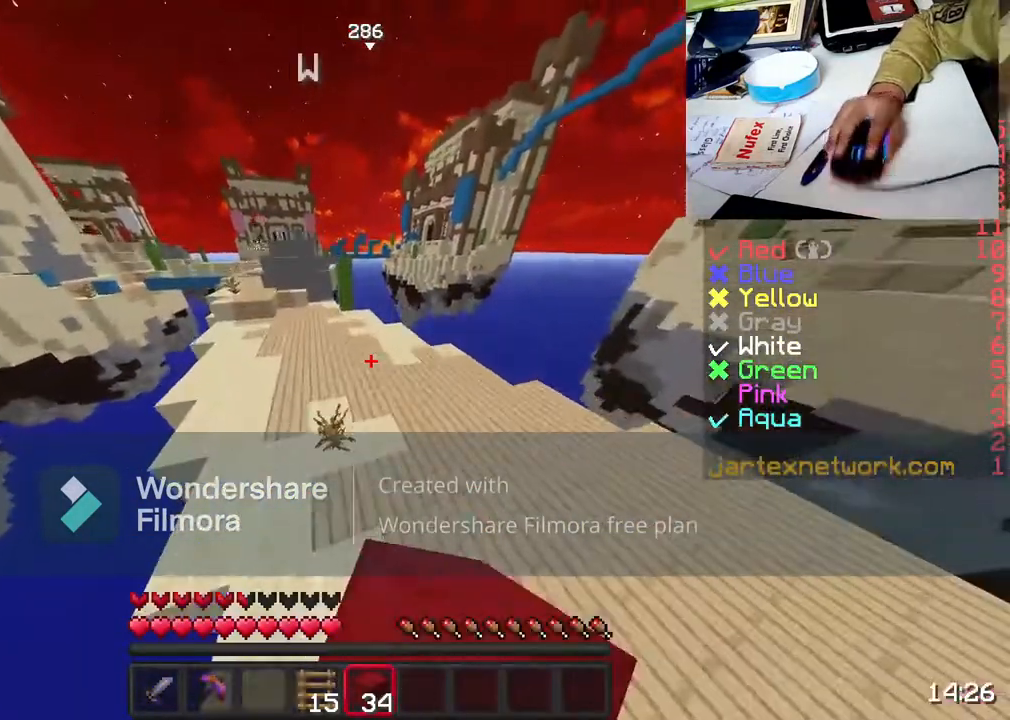
{"keys": ["w"], "mouse": [], "events": [[67, "mouse_left", "up"], [117, "space", "up"]]}
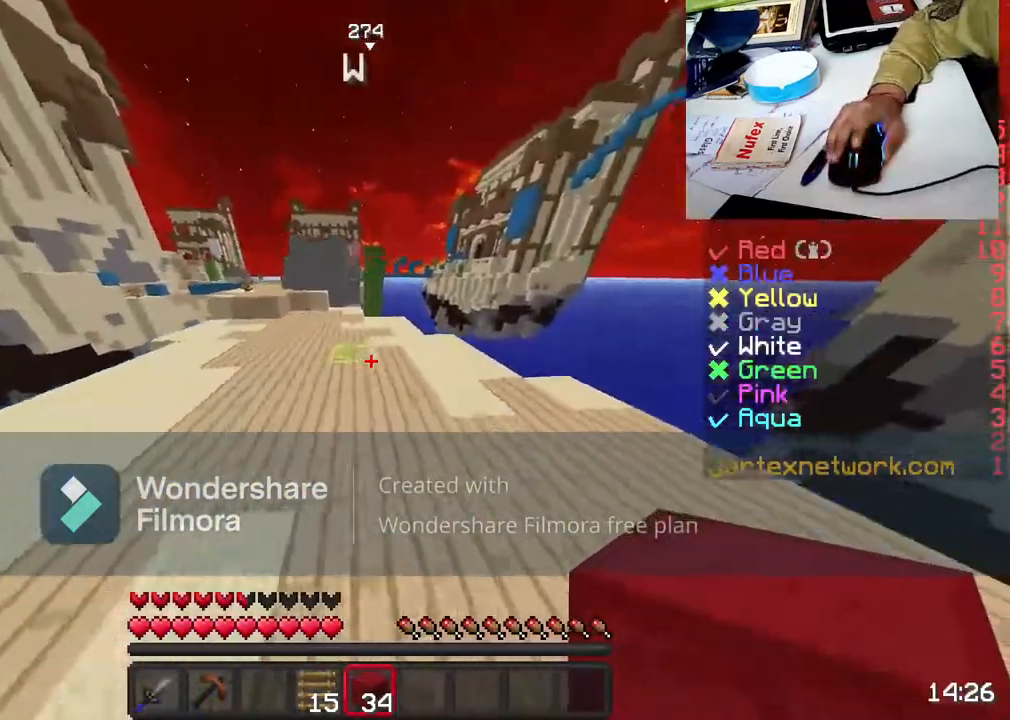
{"keys": [], "mouse": [], "events": [[450, "w", "up"]]}
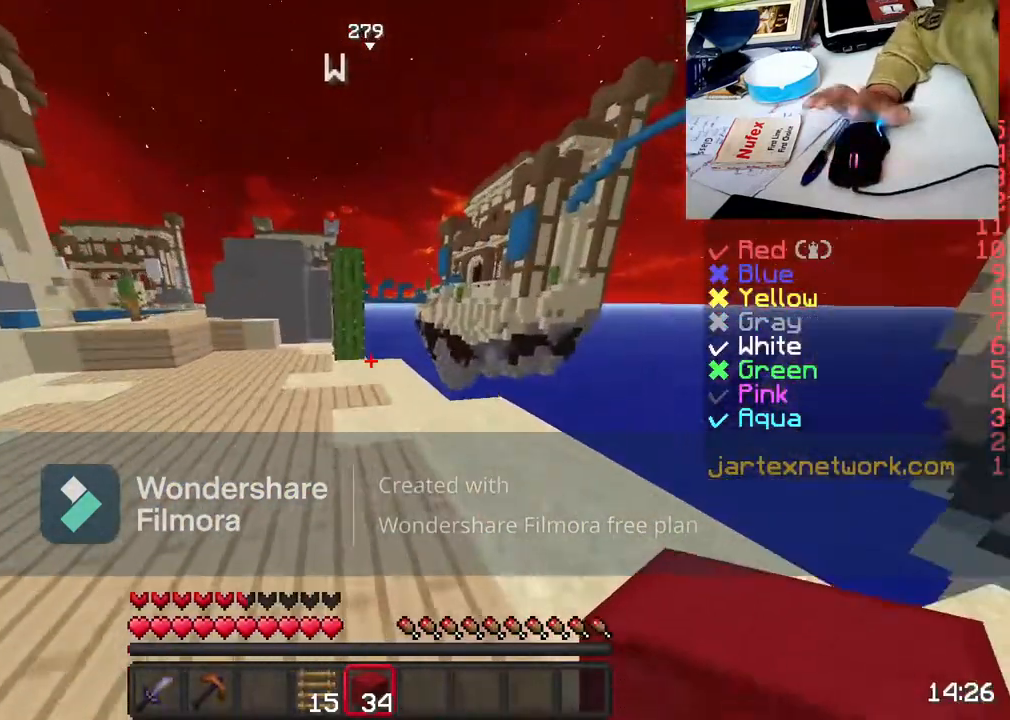
{"keys": ["a", "w"], "mouse": [], "events": [[33, "a", "down"], [117, "w", "down"]]}
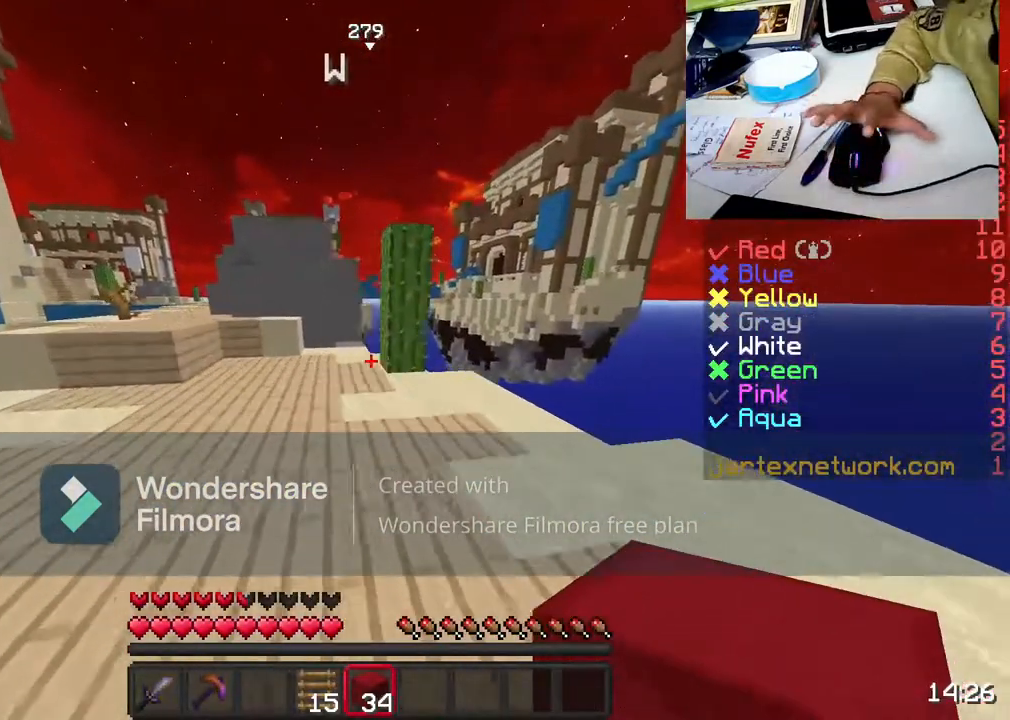
{"keys": ["w"], "mouse": [], "events": [[17, "a", "up"], [17, "w", "up"], [167, "w", "down"], [267, "w", "up"], [417, "w", "down"]]}
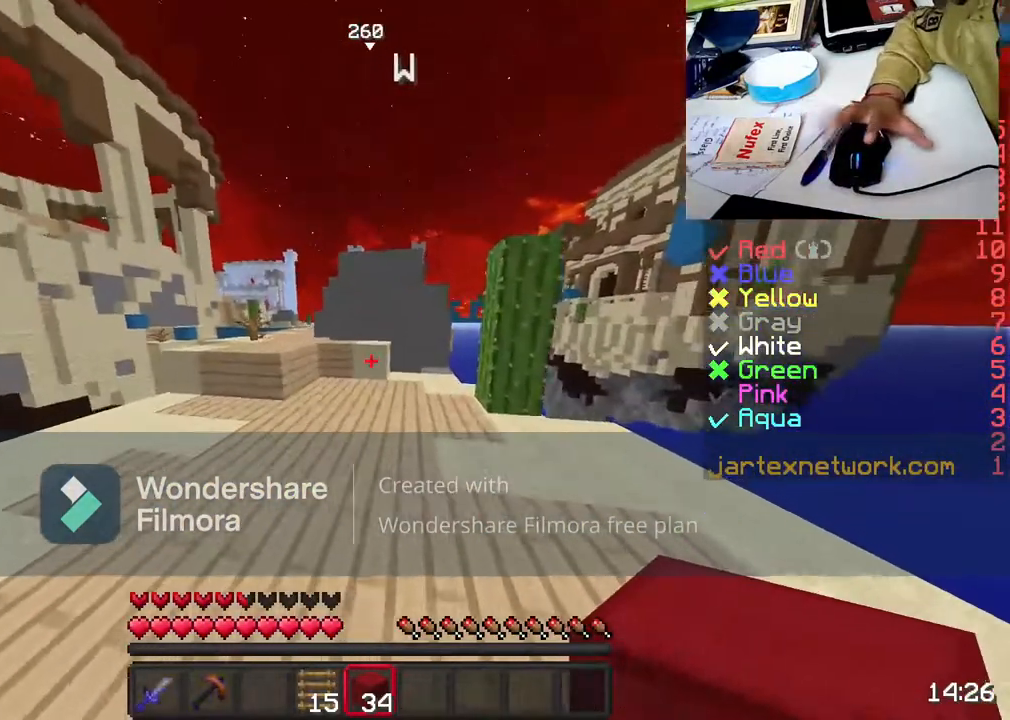
{"keys": ["w"], "mouse": [], "events": []}
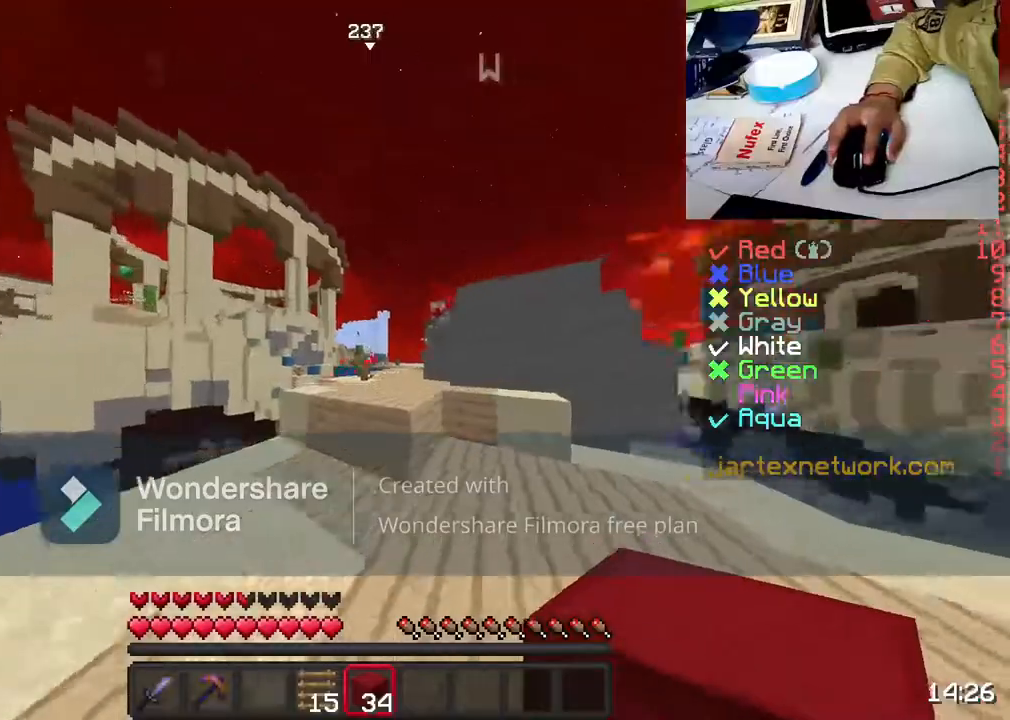
{"keys": ["w"], "mouse": [], "events": [[117, "space", "down"], [317, "space", "up"]]}
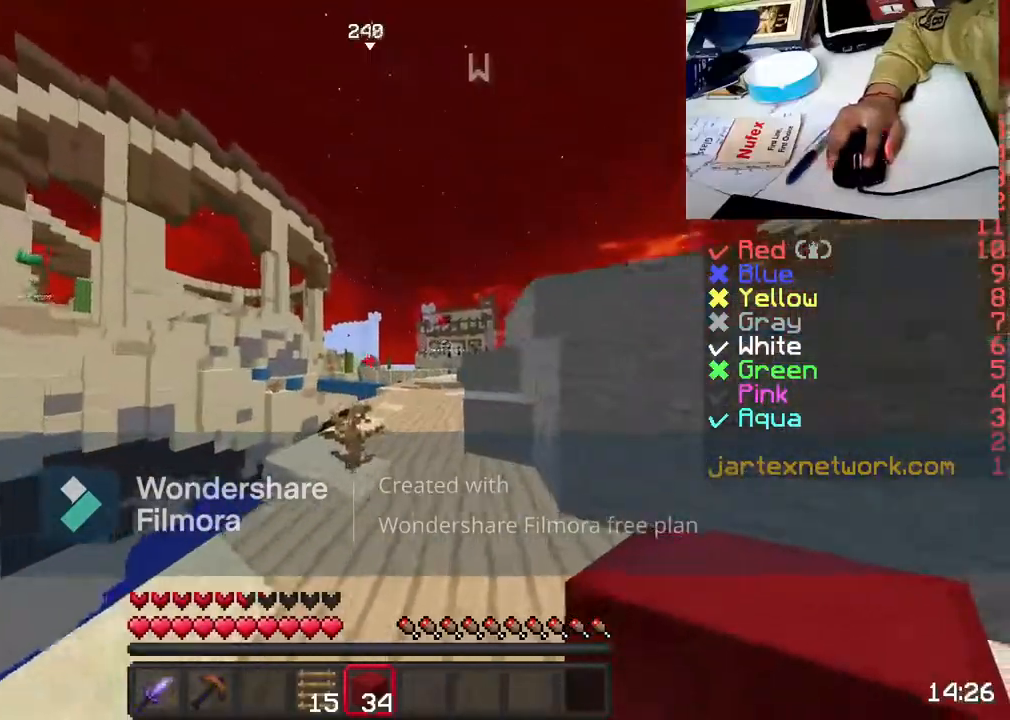
{"keys": ["w"], "mouse": ["left"], "events": [[117, "space", "down"], [217, "mouse_left", "down"], [317, "mouse_left", "up"], [317, "space", "up"], [467, "mouse_left", "down"]]}
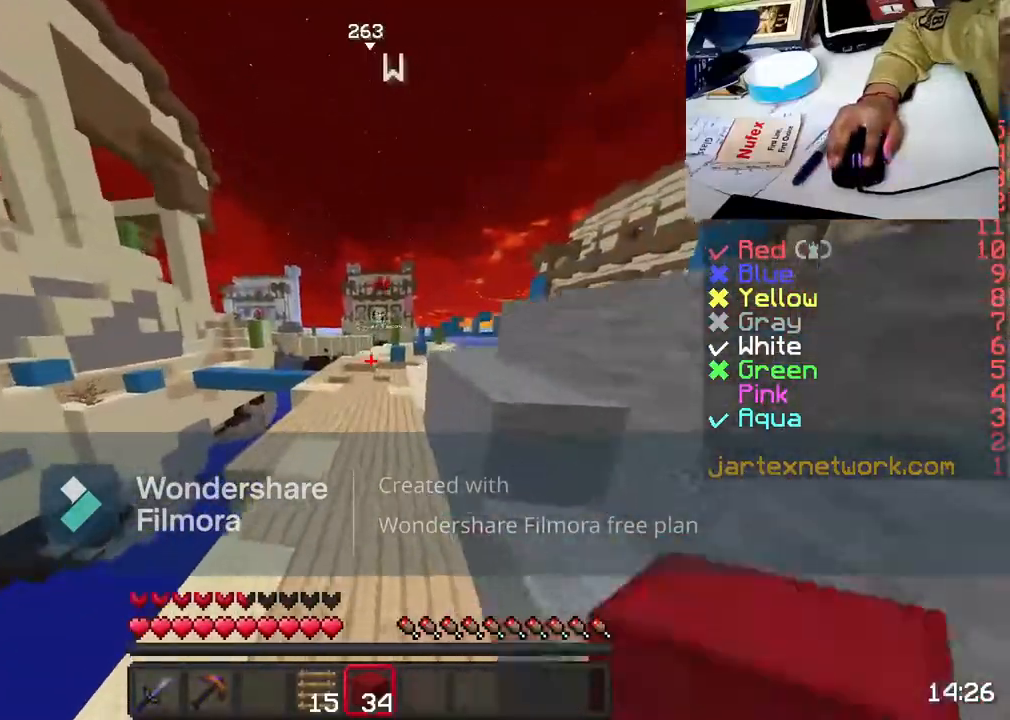
{"keys": ["space", "w"], "mouse": [], "events": [[17, "mouse_left", "up"], [17, "space", "down"], [167, "mouse_left", "down"], [267, "mouse_left", "up"], [367, "mouse_left", "down"], [467, "mouse_left", "up"]]}
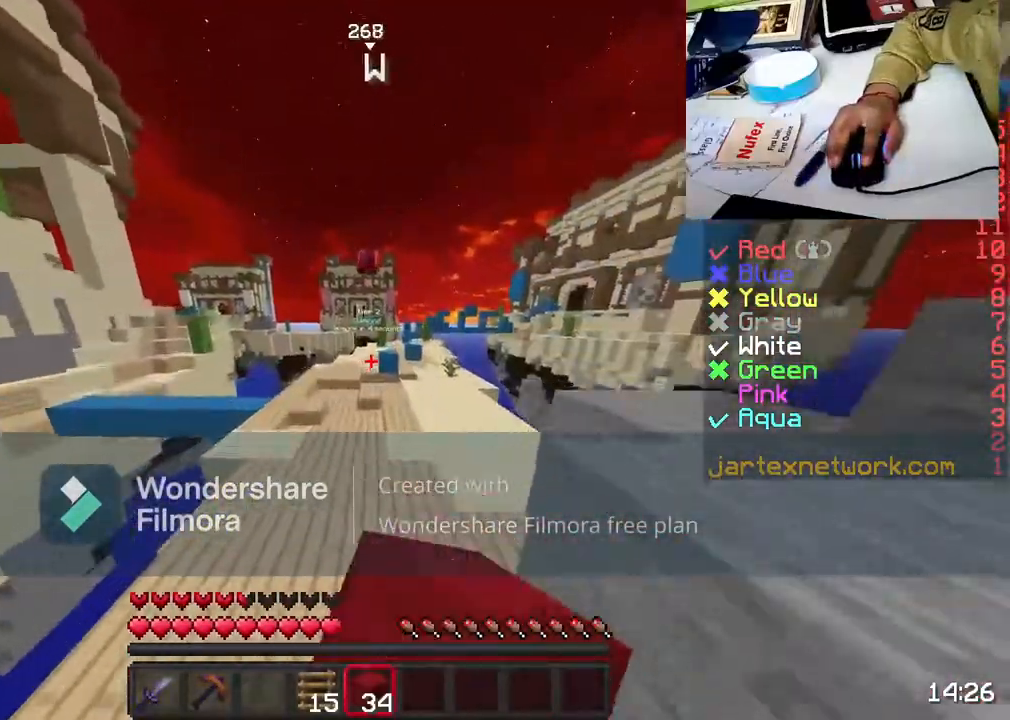
{"keys": ["space", "w"], "mouse": [], "events": [[117, "mouse_left", "down"], [167, "mouse_left", "up"]]}
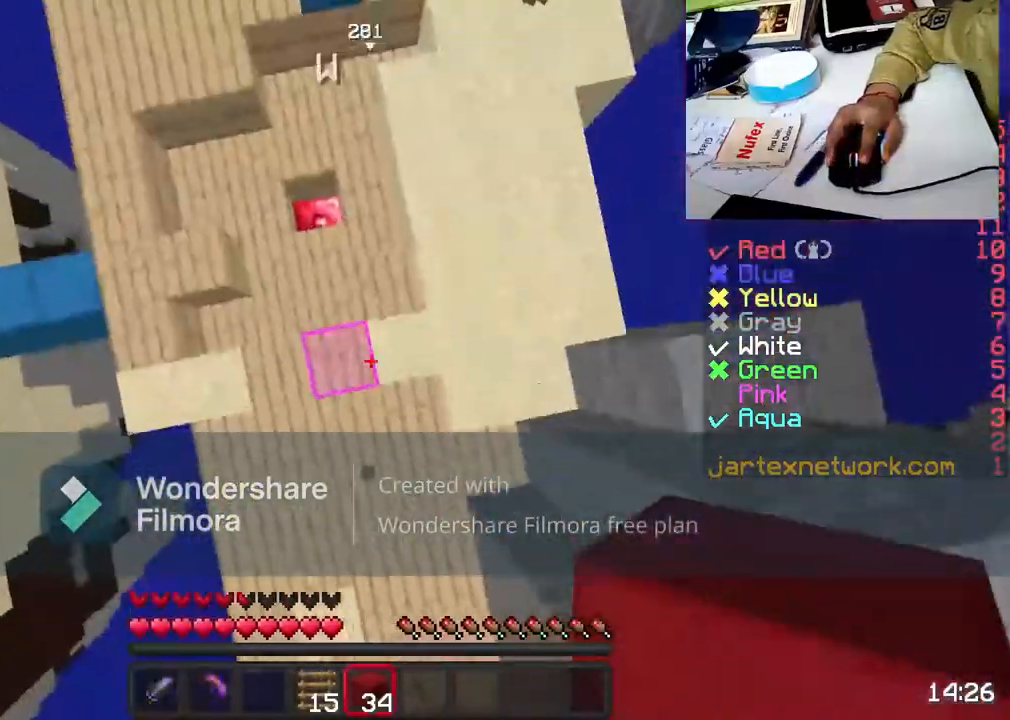
{"keys": ["space", "w"], "mouse": [], "events": [[67, "mouse_right", "down"], [167, "mouse_right", "up"]]}
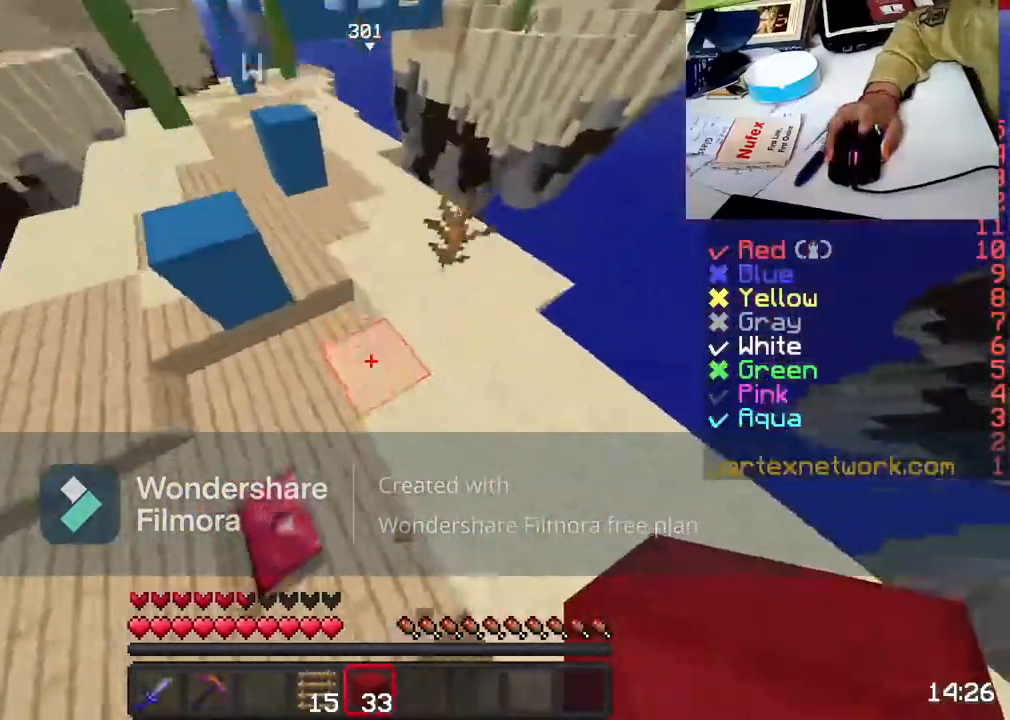
{"keys": ["space", "w"], "mouse": ["right"], "events": [[417, "mouse_right", "down"]]}
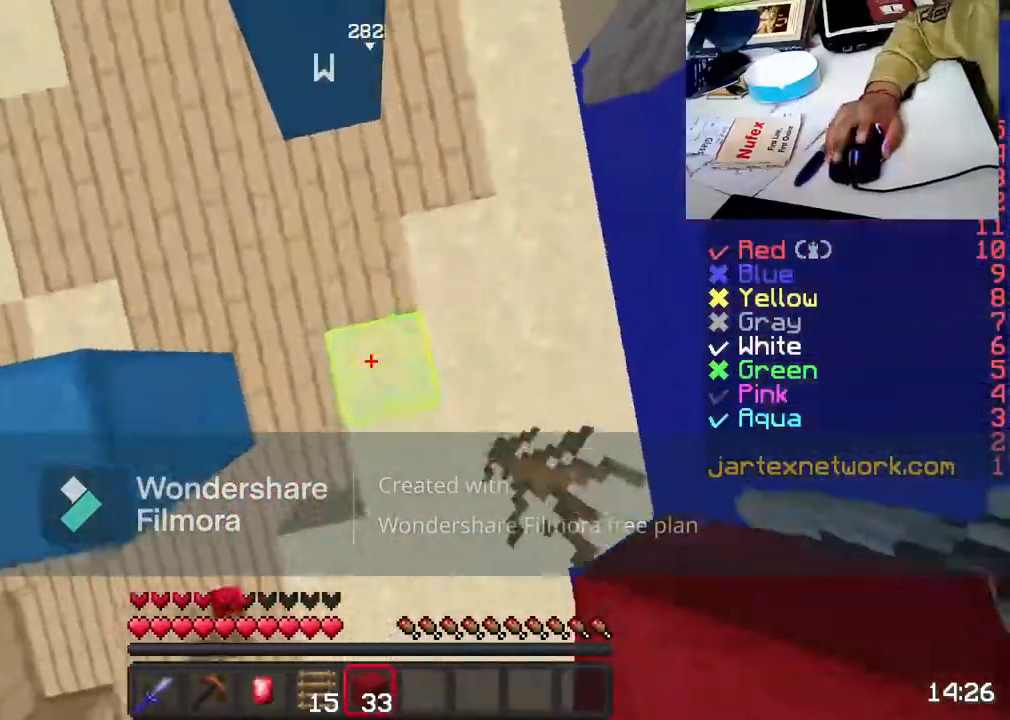
{"keys": ["space", "w"], "mouse": [], "events": [[50, "mouse_right", "up"], [117, "mouse_right", "down"], [250, "mouse_right", "up"], [367, "mouse_right", "down"], [467, "mouse_right", "up"]]}
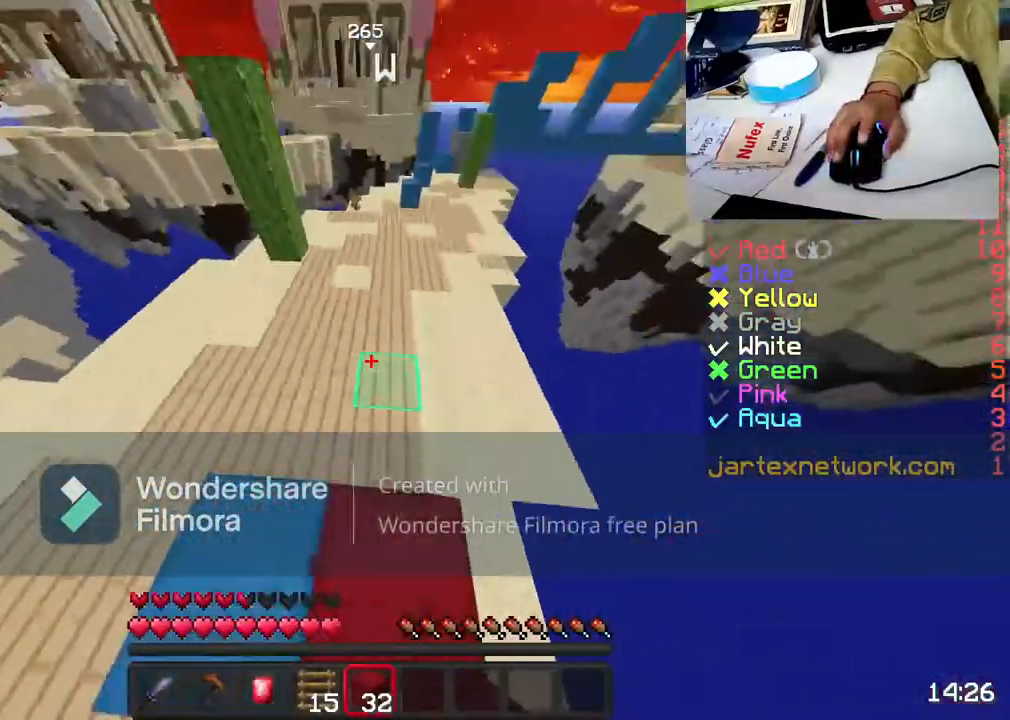
{"keys": ["space", "w"], "mouse": [], "events": [[233, "mouse_left", "down"], [317, "mouse_left", "up"]]}
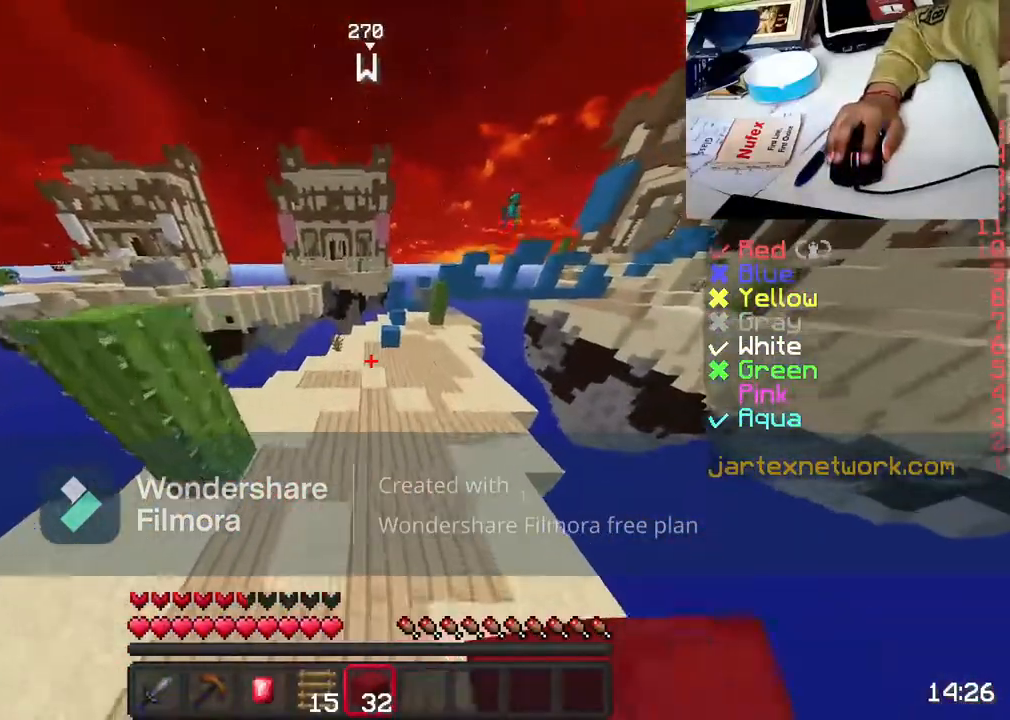
{"keys": ["space", "w"], "mouse": [], "events": [[383, "mouse_left", "down"], [450, "mouse_left", "up"]]}
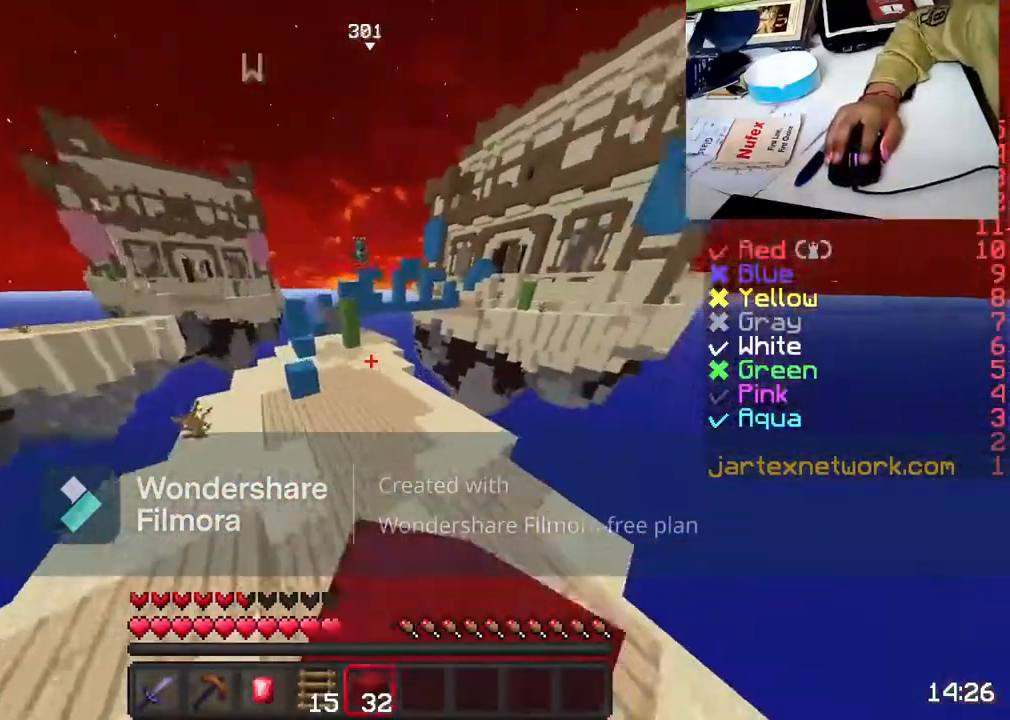
{"keys": ["s"], "mouse": [], "events": [[50, "d", "down"], [167, "mouse_right", "down"], [217, "d", "up"], [217, "mouse_right", "up"], [317, "w", "up"], [383, "mouse_right", "down"], [383, "s", "down"], [417, "space", "up"], [467, "mouse_right", "up"]]}
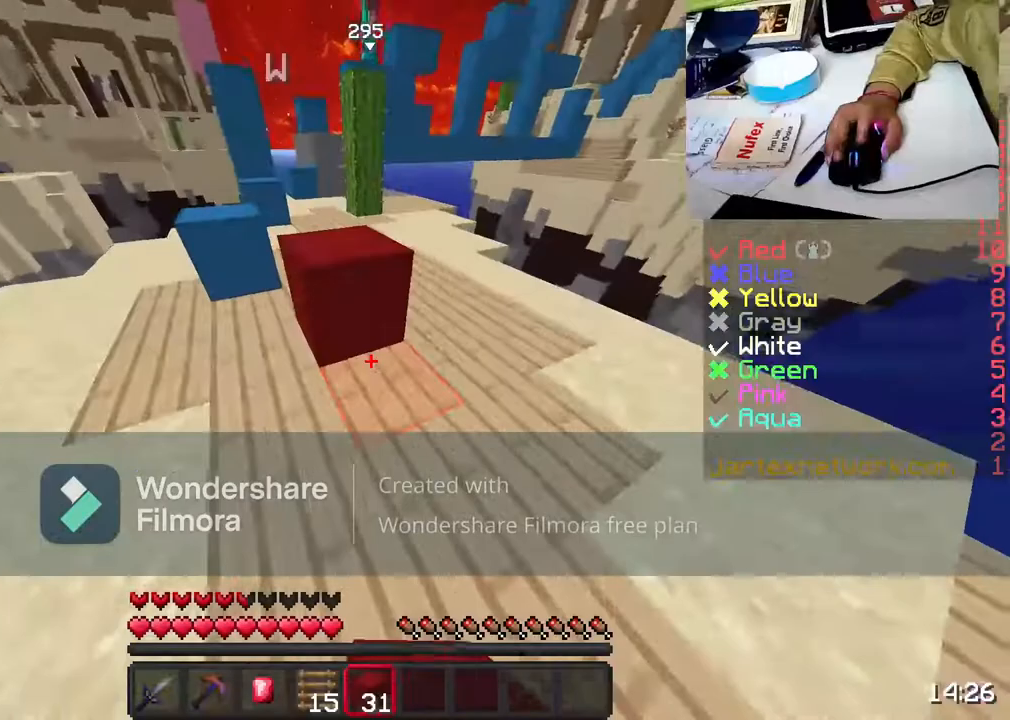
{"keys": ["w"], "mouse": [], "events": [[67, "mouse_right", "down"], [233, "mouse_right", "up"], [267, "mouse_right", "down"], [317, "s", "up"], [367, "mouse_right", "up"], [417, "w", "down"]]}
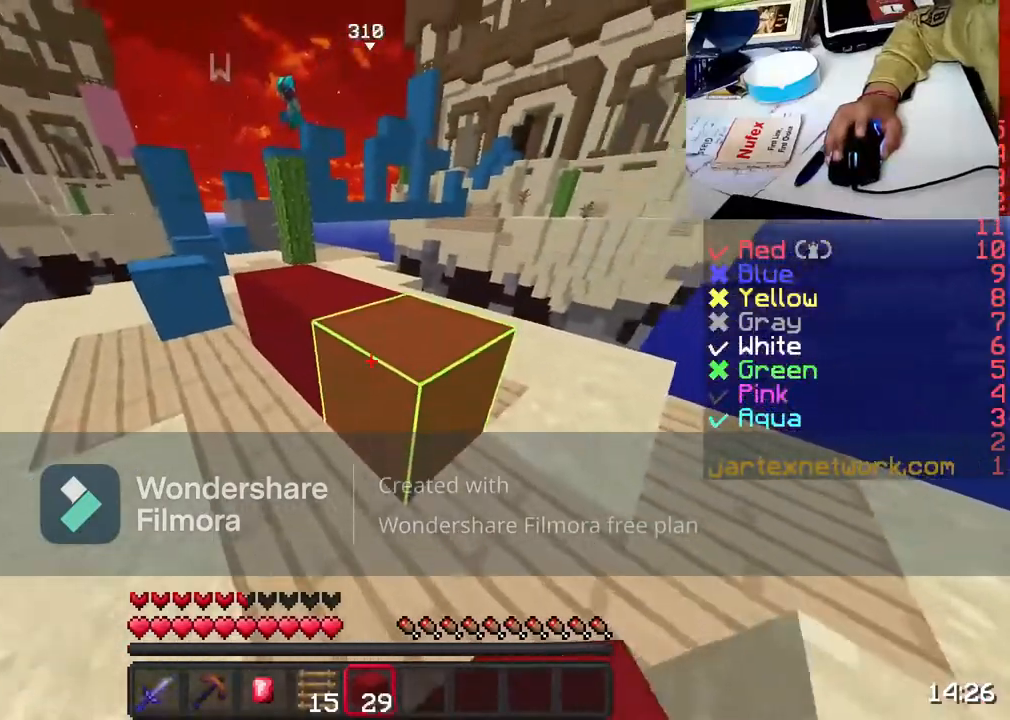
{"keys": ["d", "w"], "mouse": [], "events": [[17, "w", "up"], [117, "w", "down"], [167, "d", "down"], [267, "mouse_left", "down"], [367, "mouse_left", "up"]]}
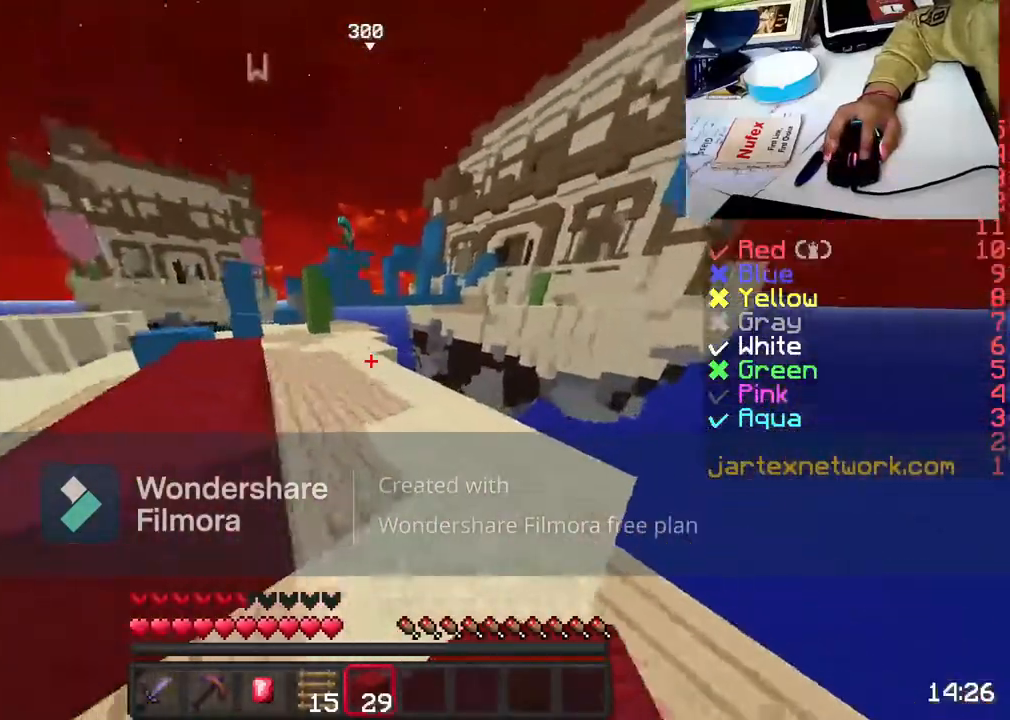
{"keys": ["w"], "mouse": [], "events": [[17, "mouse_left", "down"], [117, "mouse_left", "up"], [167, "d", "up"]]}
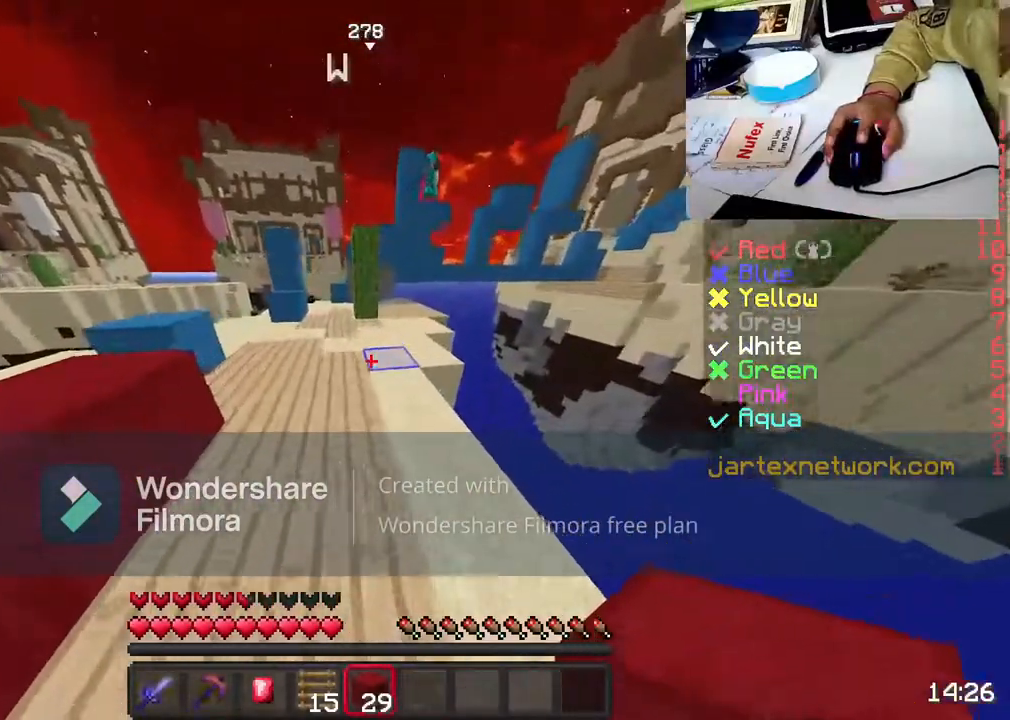
{"keys": ["space", "w"], "mouse": [], "events": [[417, "space", "down"]]}
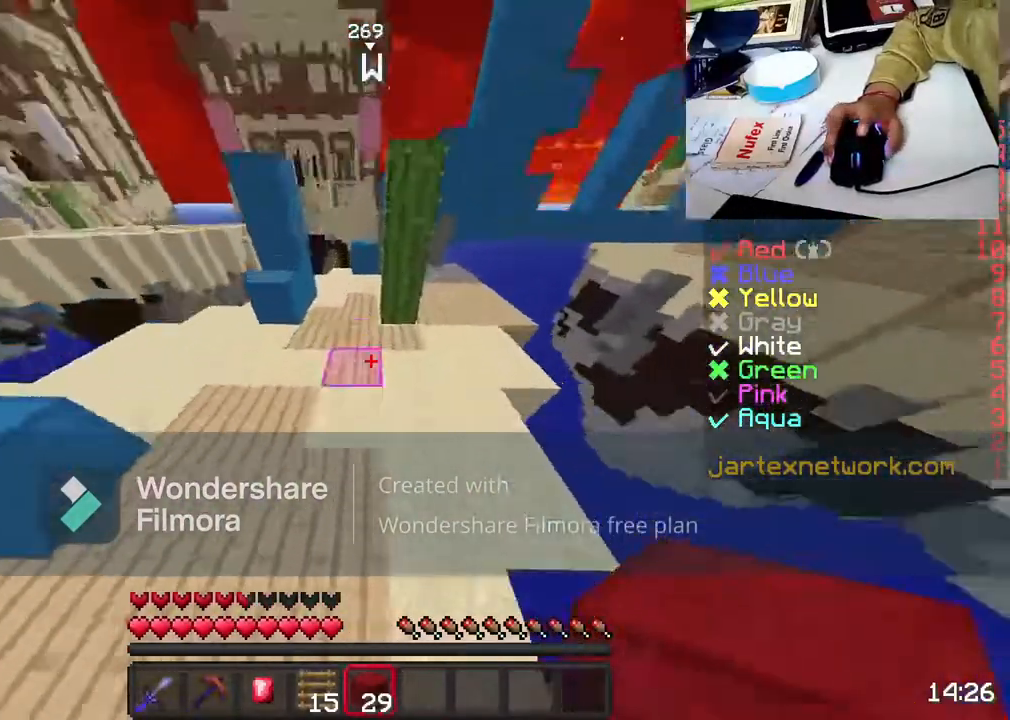
{"keys": ["s", "space"], "mouse": [], "events": [[167, "mouse_right", "down"], [267, "mouse_right", "up"], [367, "mouse_right", "down"], [367, "s", "down"], [417, "w", "up"], [467, "mouse_right", "up"]]}
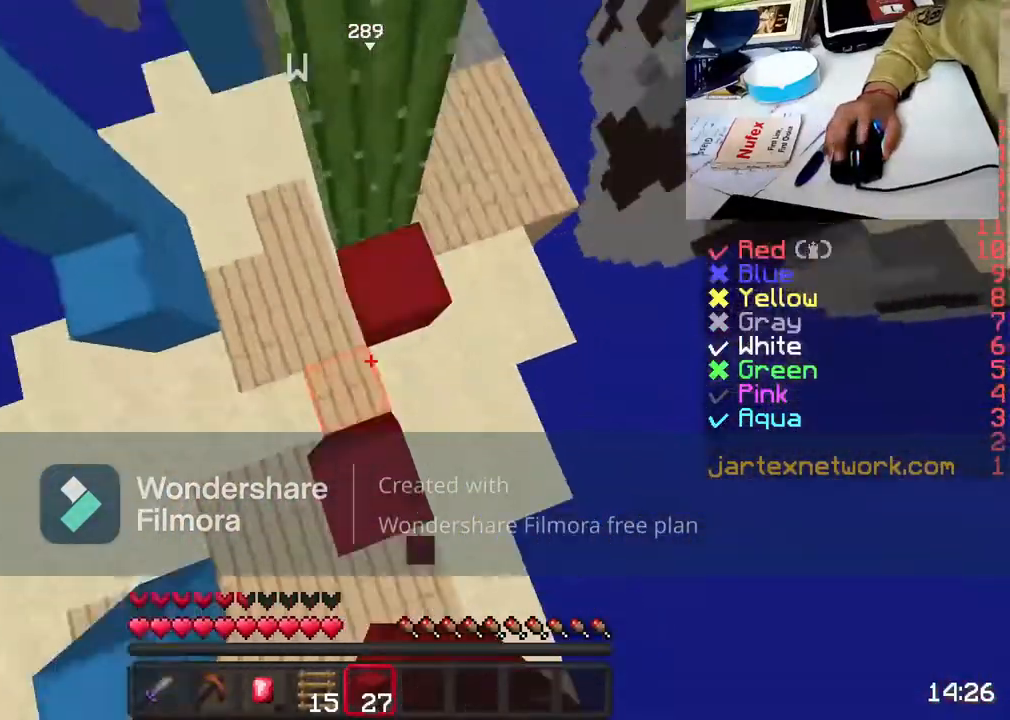
{"keys": ["s", "space"], "mouse": [], "events": [[117, "mouse_right", "down"], [217, "mouse_right", "up"], [317, "mouse_right", "down"], [417, "mouse_right", "up"]]}